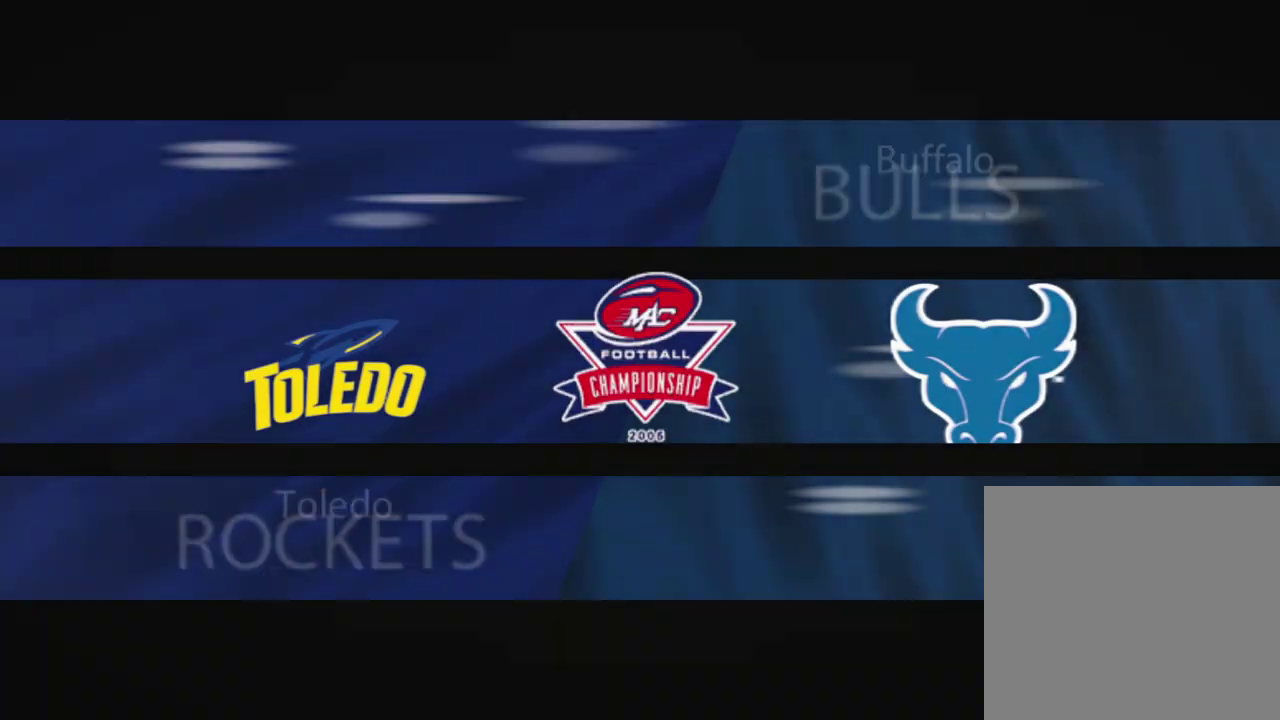
Gameplay with a controller (PlayStation layout); each line is a JSON object with the inputs held at the frame after it (dt_ms = milliseconds from this image to that frame). "events" lists button and stick changes between this image and that frame as [ms after this image, input, new state], when the widget could be followed in between. Not read: R1.
{"dt_ms": 300, "buttons": ["CROSS"], "left_stick": "center", "right_stick": "center", "events": [[250, "CROSS", "down"]]}
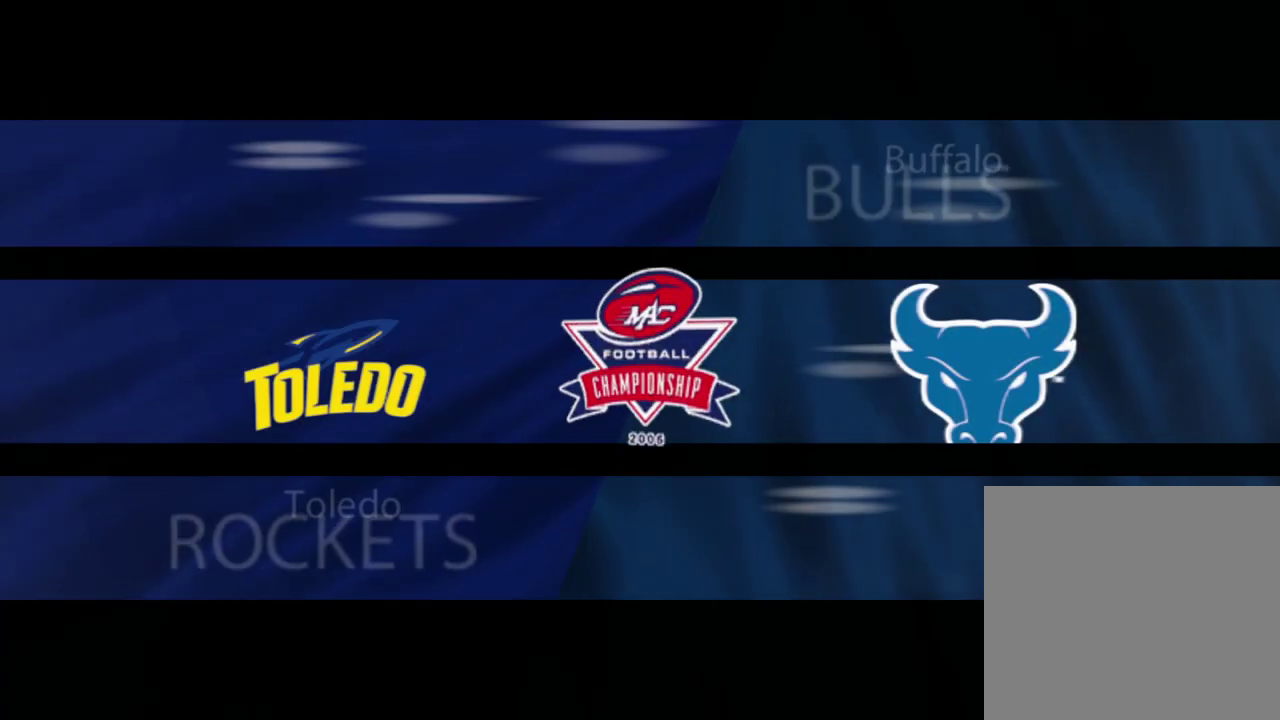
{"dt_ms": 700, "buttons": [], "left_stick": "center", "right_stick": "center", "events": [[167, "CROSS", "up"]]}
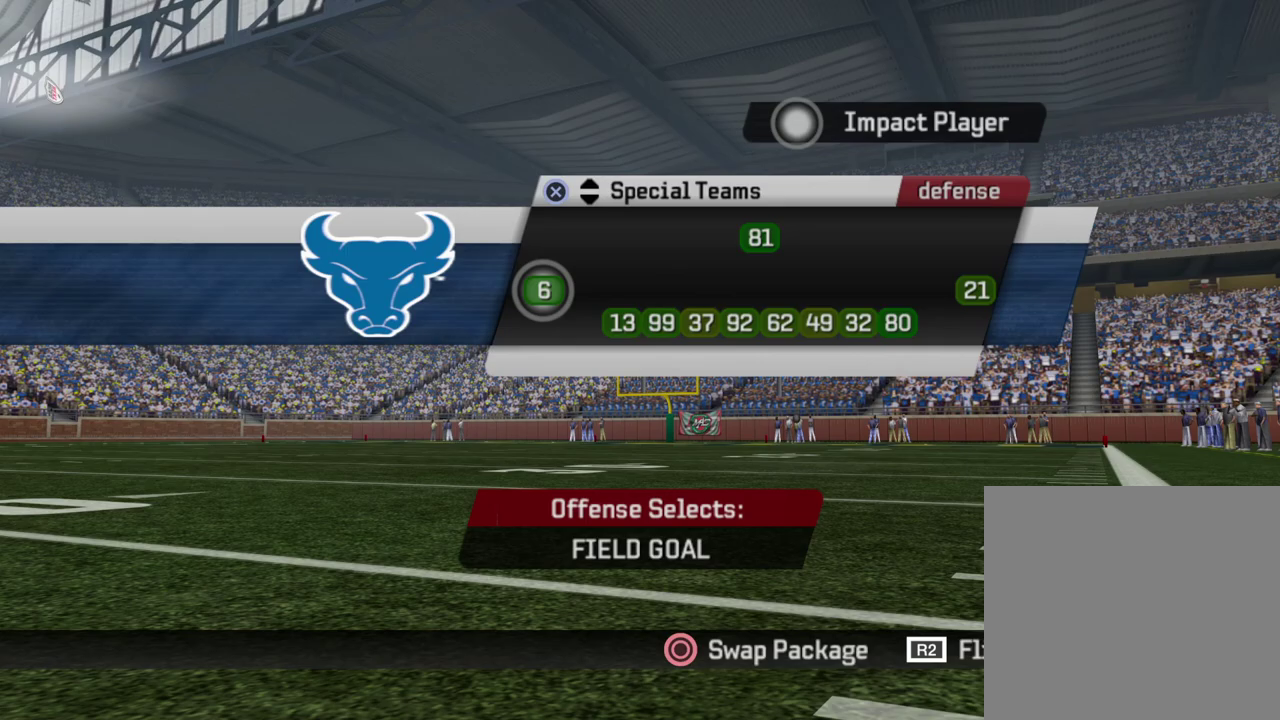
{"dt_ms": 700, "buttons": ["CROSS"], "left_stick": "center", "right_stick": "center", "events": [[267, "CROSS", "down"], [383, "CROSS", "up"], [617, "CROSS", "down"]]}
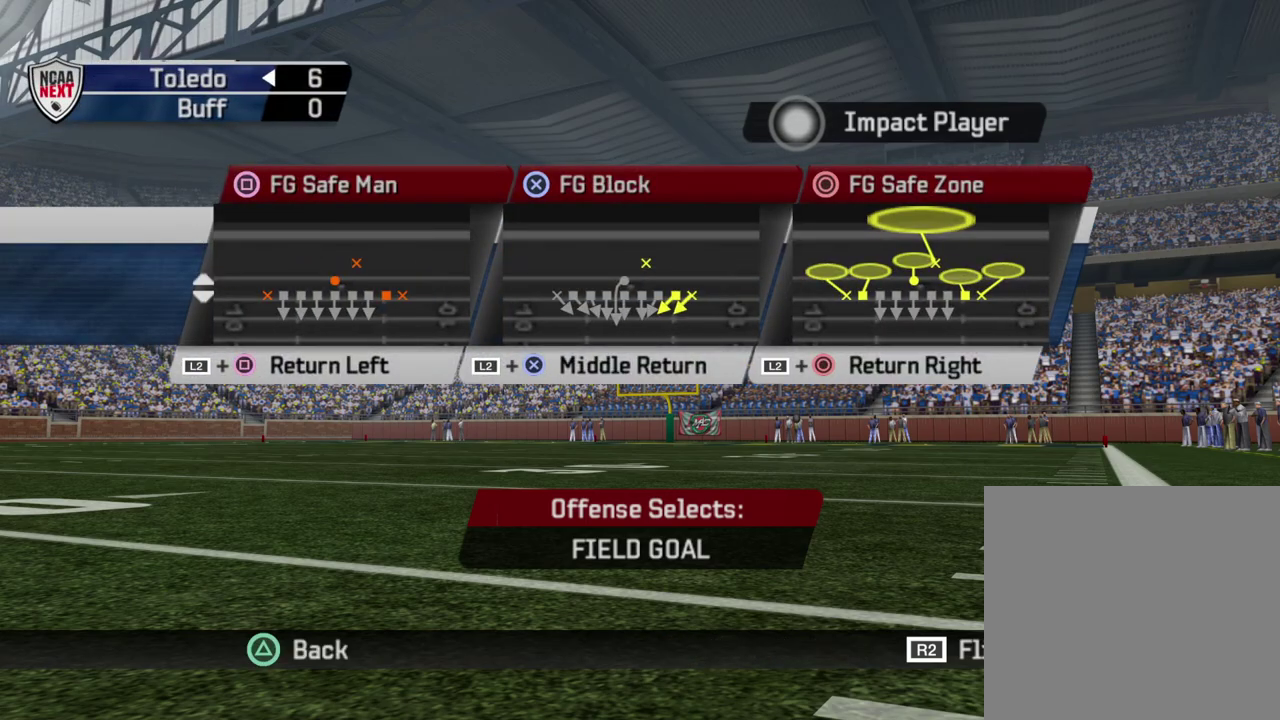
{"dt_ms": 300, "buttons": [], "left_stick": "center", "right_stick": "center", "events": [[50, "CROSS", "up"]]}